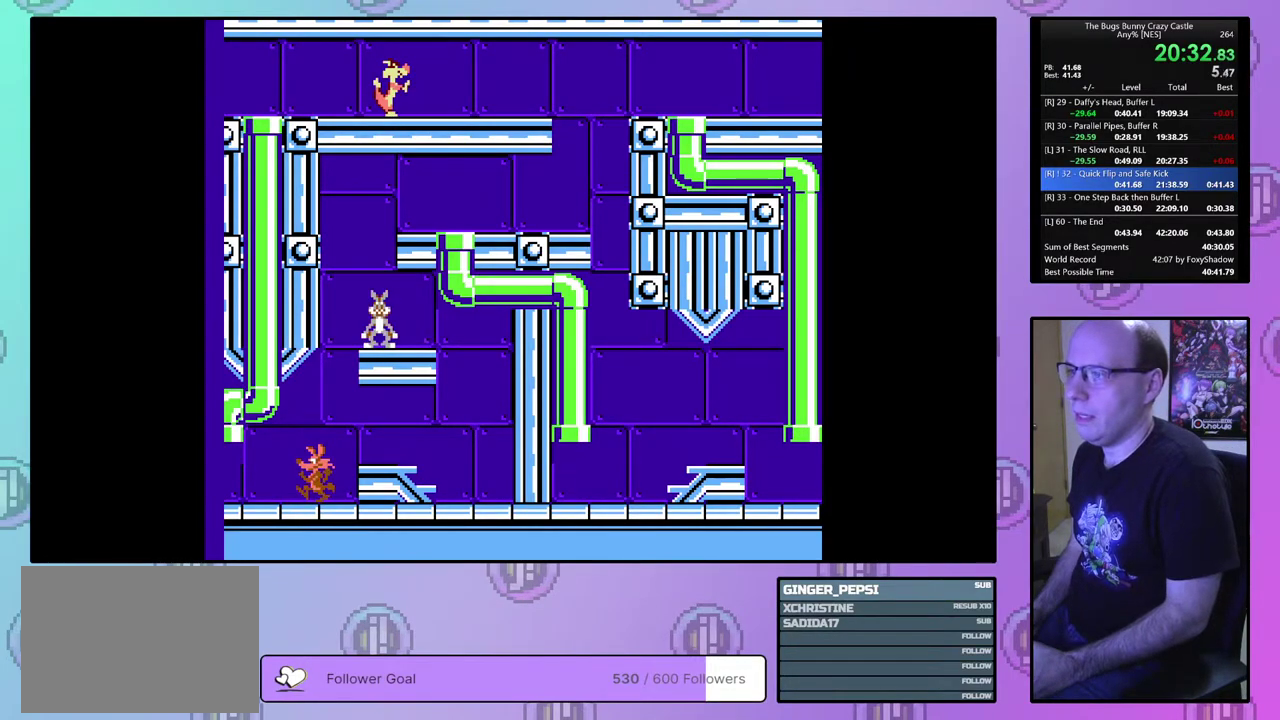
Gameplay with a controller (PlayStation layout); each line is a JSON object with the inputs held at the frame after it (dt_ms = milliseconds from this image to that frame). "events" lists button and stick changes between this image and that frame as [ms after this image, input, new state], when the widget could be followed in between. Not read: L3 R3 START left_stick right_stick.
{"dt_ms": 700, "buttons": ["CROSS", "CIRCLE"], "events": [[667, "CIRCLE", "down"], [683, "CROSS", "down"]]}
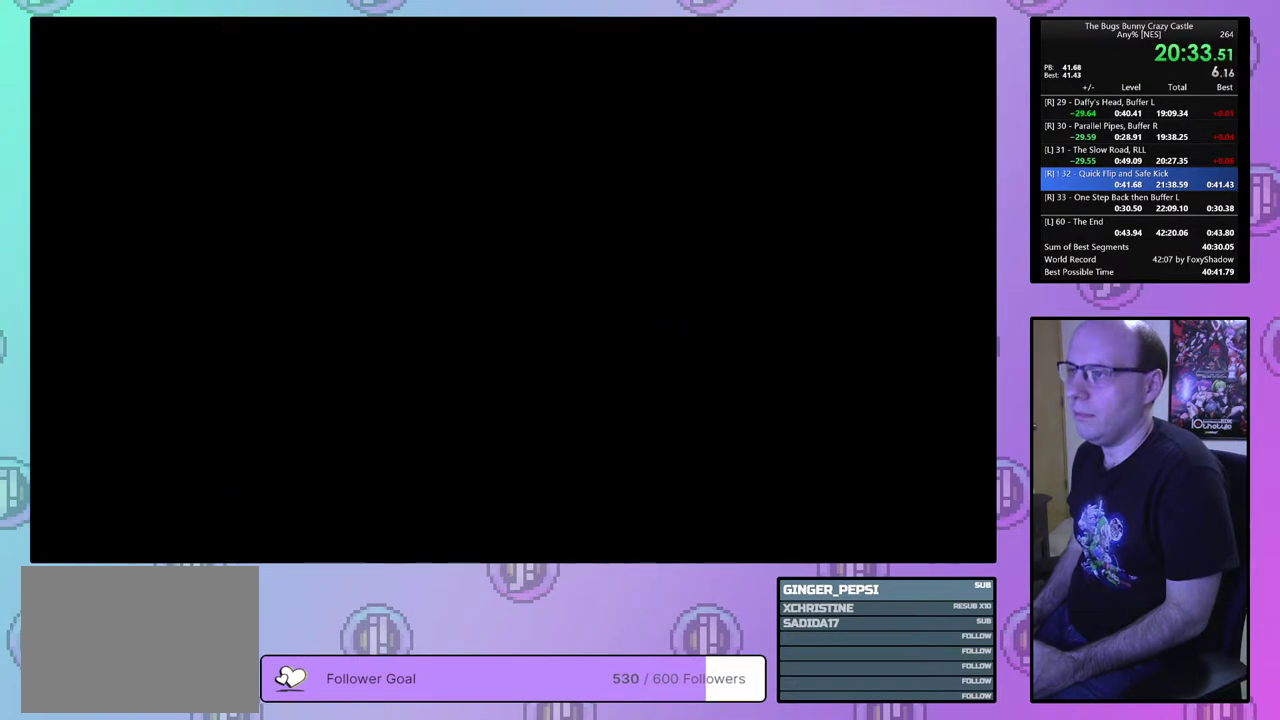
{"dt_ms": 200, "buttons": [], "events": [[17, "CIRCLE", "up"], [17, "CROSS", "up"], [100, "CROSS", "down"], [117, "CIRCLE", "down"], [183, "CIRCLE", "up"], [183, "CROSS", "up"]]}
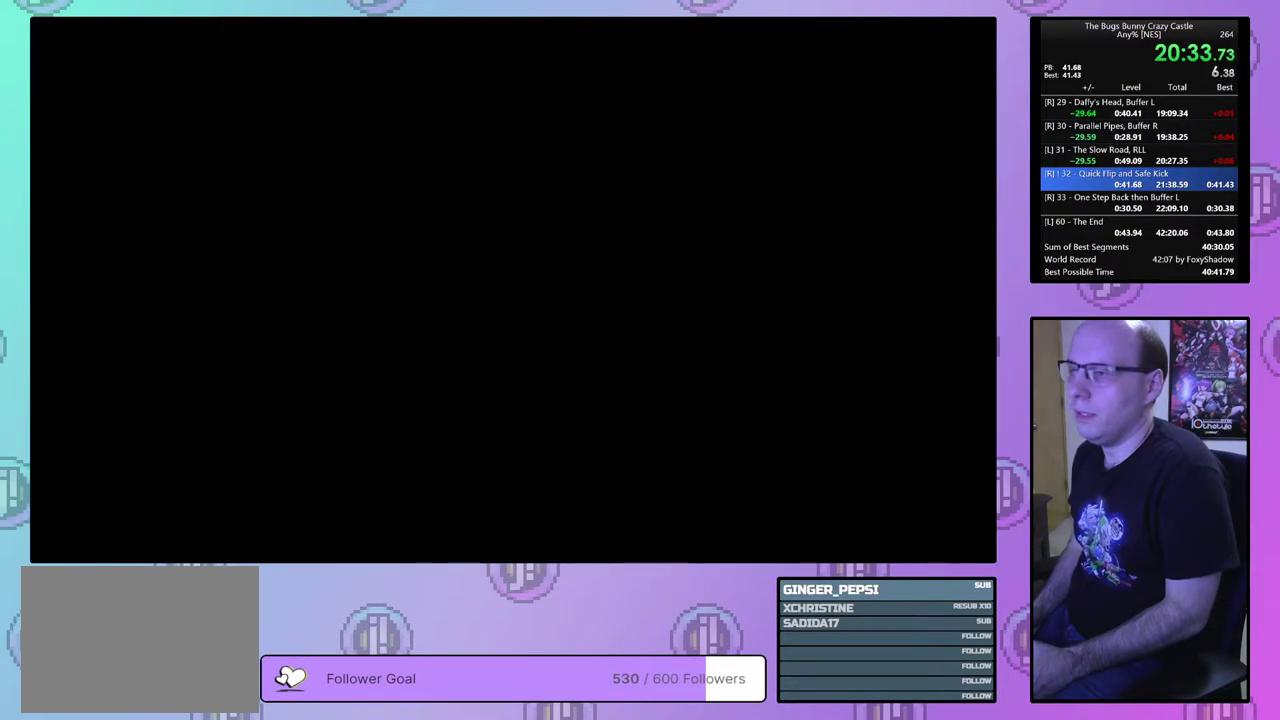
{"dt_ms": 200, "buttons": ["CROSS", "CIRCLE"], "events": [[33, "CIRCLE", "down"], [50, "CROSS", "down"], [100, "CIRCLE", "up"], [100, "CROSS", "up"], [167, "CIRCLE", "down"], [183, "CROSS", "down"]]}
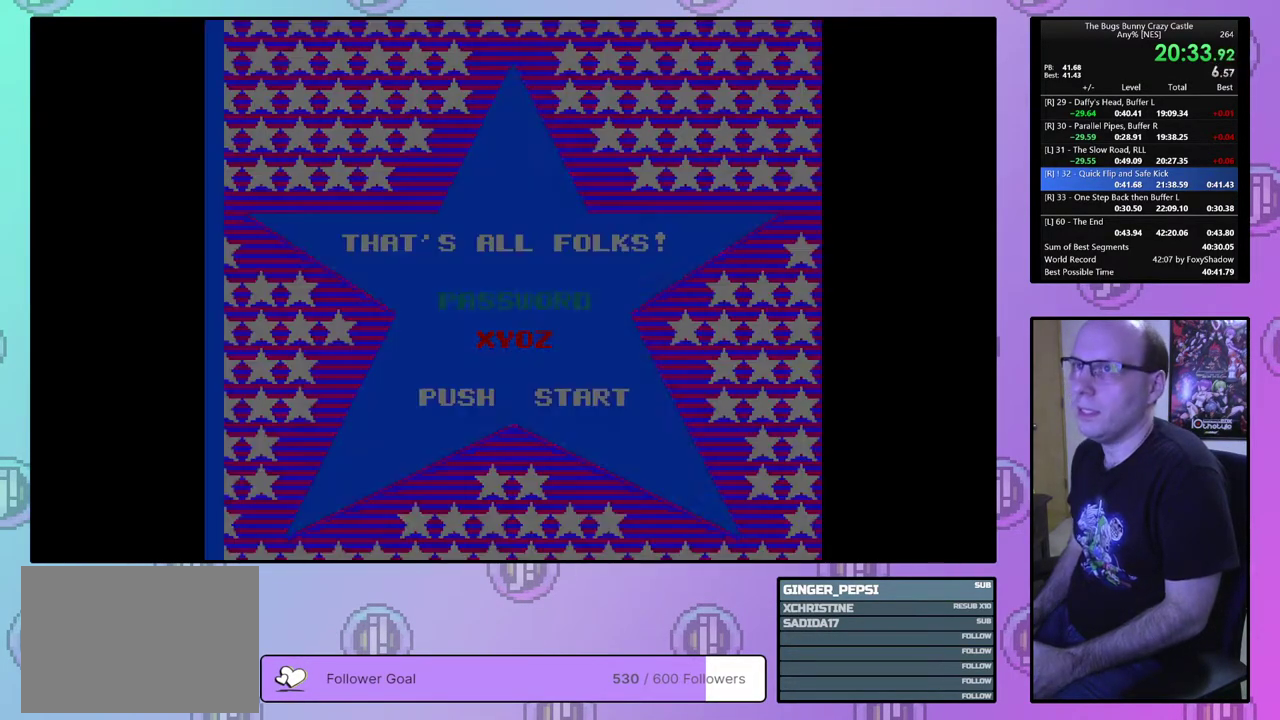
{"dt_ms": 400, "buttons": ["CROSS", "CIRCLE"], "events": [[17, "CROSS", "up"], [50, "CIRCLE", "up"], [100, "CIRCLE", "down"], [100, "CROSS", "down"], [167, "CIRCLE", "up"], [167, "CROSS", "up"], [233, "CIRCLE", "down"], [250, "CROSS", "down"], [283, "CROSS", "up"], [300, "CIRCLE", "up"], [350, "CIRCLE", "down"], [367, "CROSS", "down"]]}
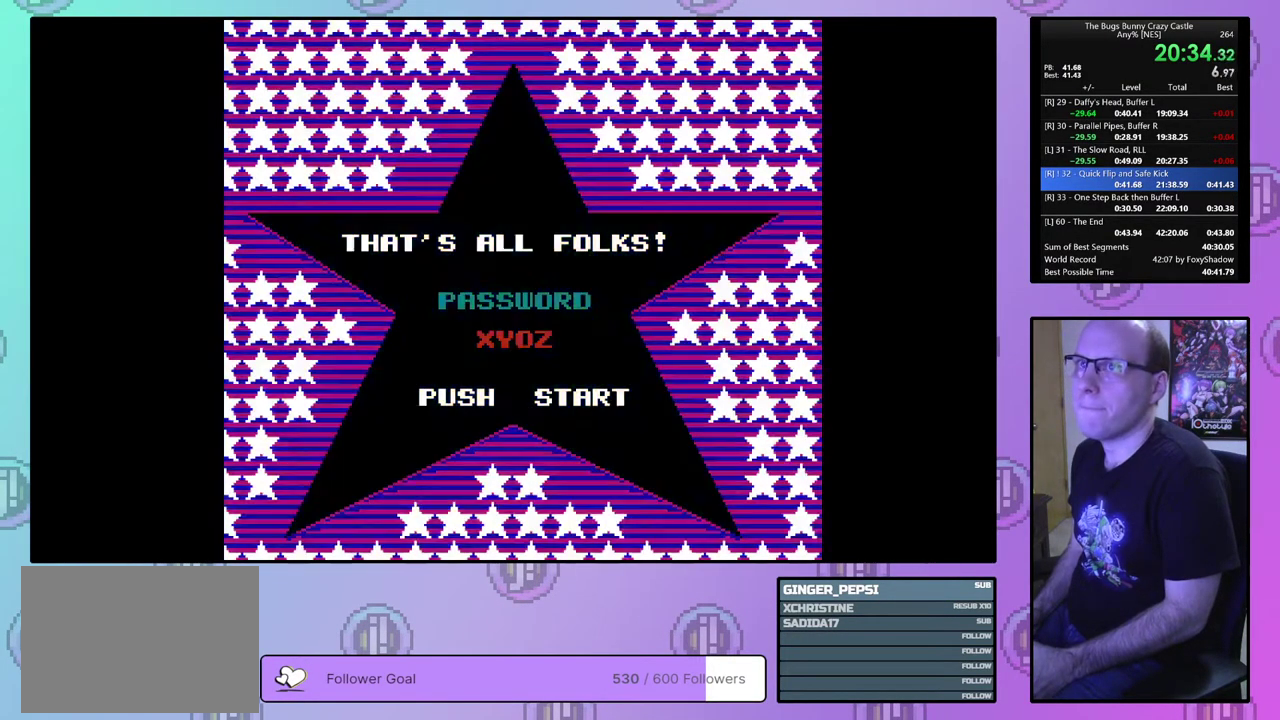
{"dt_ms": 200, "buttons": [], "events": [[17, "CIRCLE", "up"], [17, "CROSS", "up"], [83, "CIRCLE", "down"], [100, "CROSS", "down"], [150, "CROSS", "up"], [167, "CIRCLE", "up"]]}
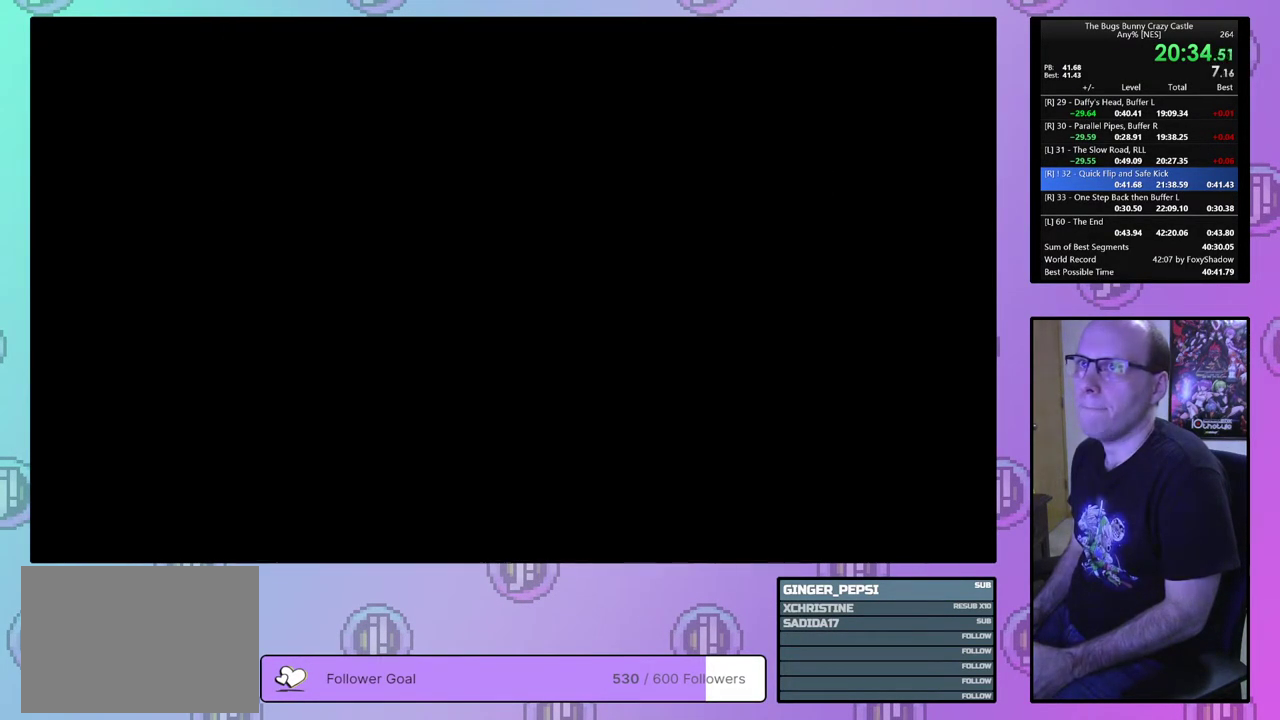
{"dt_ms": 200, "buttons": ["CROSS", "CIRCLE"], "events": [[17, "CIRCLE", "down"], [17, "CROSS", "down"], [83, "CROSS", "up"], [100, "CIRCLE", "up"], [150, "CIRCLE", "down"], [167, "CROSS", "down"]]}
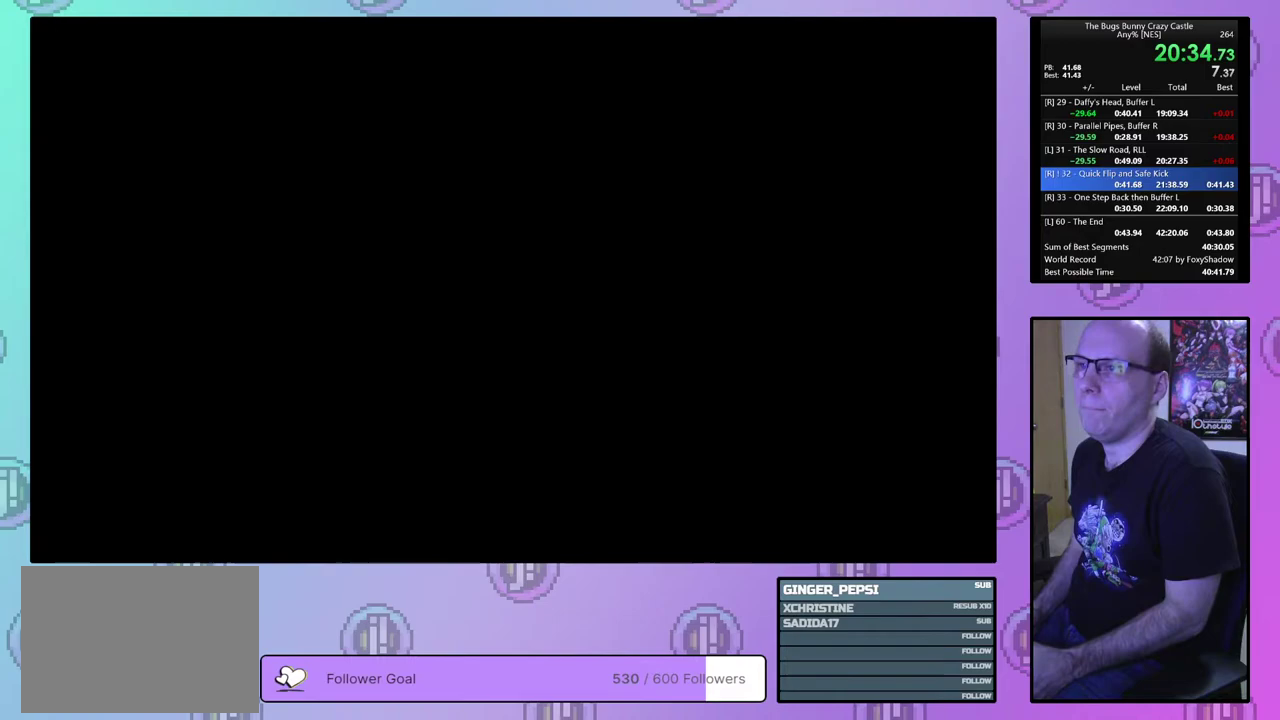
{"dt_ms": 400, "buttons": ["CROSS", "CIRCLE"], "events": [[17, "CROSS", "up"], [33, "CIRCLE", "up"], [100, "CIRCLE", "down"], [100, "CROSS", "down"], [167, "CIRCLE", "up"], [167, "CROSS", "up"], [217, "CIRCLE", "down"], [250, "CROSS", "down"], [300, "CIRCLE", "up"], [300, "CROSS", "up"], [367, "CIRCLE", "down"], [367, "CROSS", "down"]]}
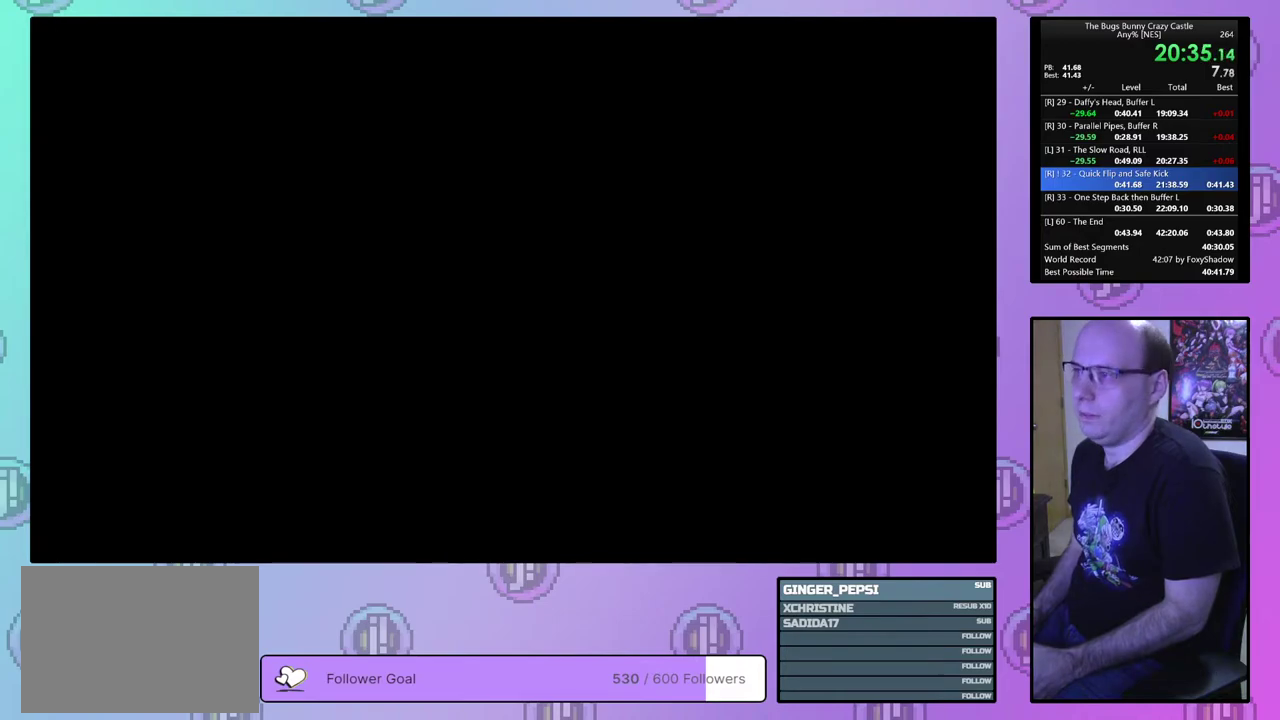
{"dt_ms": 200, "buttons": [], "events": [[33, "CIRCLE", "up"], [33, "CROSS", "up"], [100, "CIRCLE", "down"], [100, "CROSS", "down"], [167, "CIRCLE", "up"], [167, "CROSS", "up"]]}
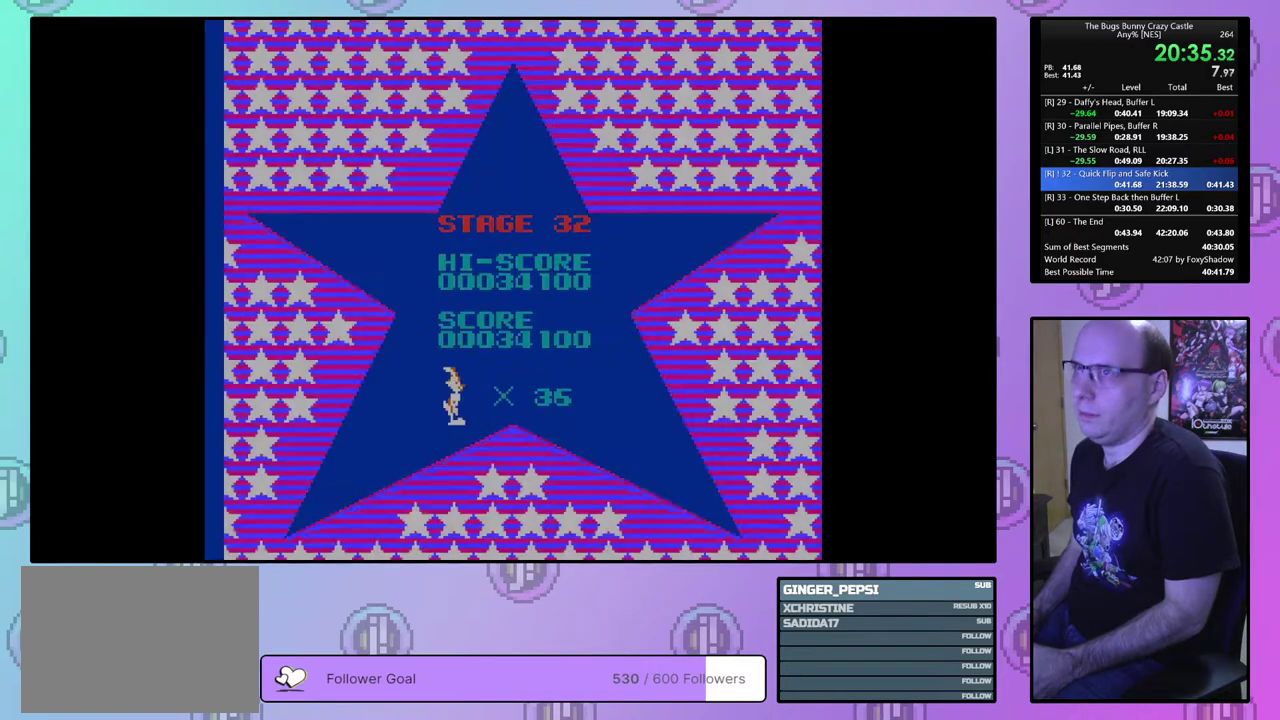
{"dt_ms": 400, "buttons": [], "events": [[33, "CIRCLE", "down"], [50, "CROSS", "down"], [100, "CIRCLE", "up"], [100, "CROSS", "up"], [167, "CIRCLE", "down"], [233, "CIRCLE", "up"], [300, "CIRCLE", "down"], [300, "CROSS", "down"], [367, "CIRCLE", "up"], [367, "CROSS", "up"]]}
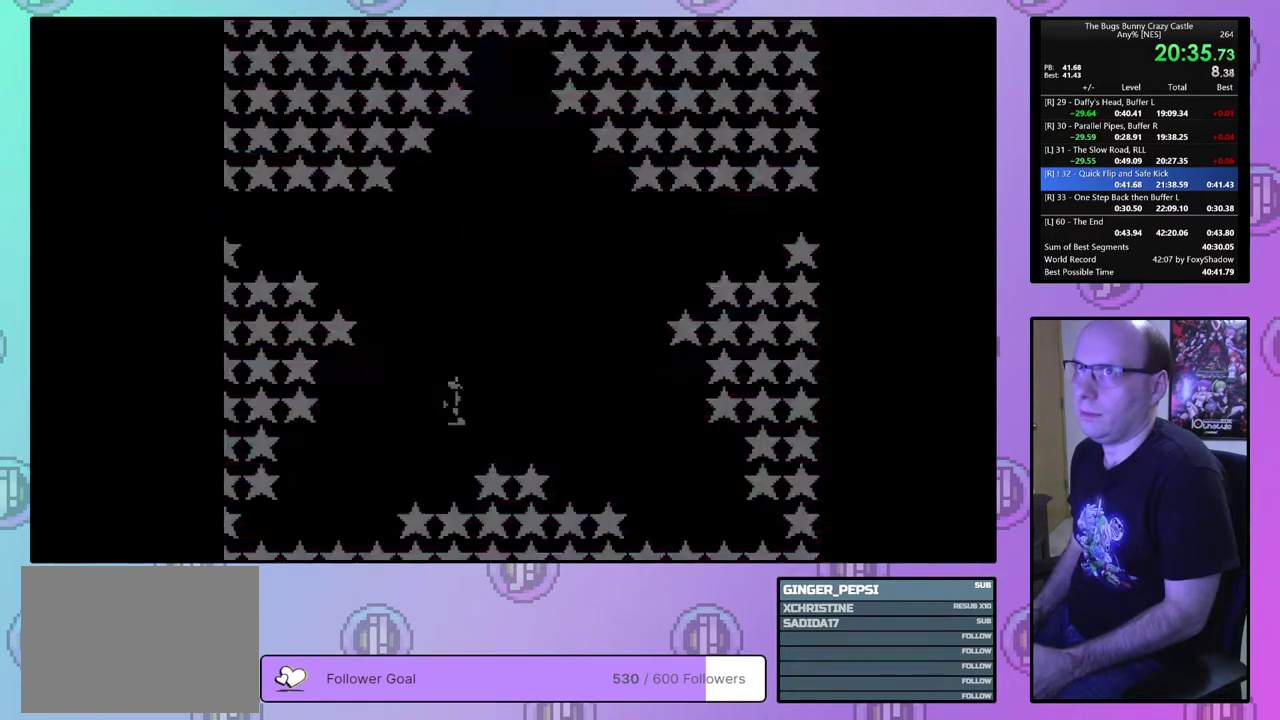
{"dt_ms": 100, "buttons": [], "events": [[17, "CIRCLE", "down"], [17, "CROSS", "down"], [83, "CIRCLE", "up"], [83, "CROSS", "up"]]}
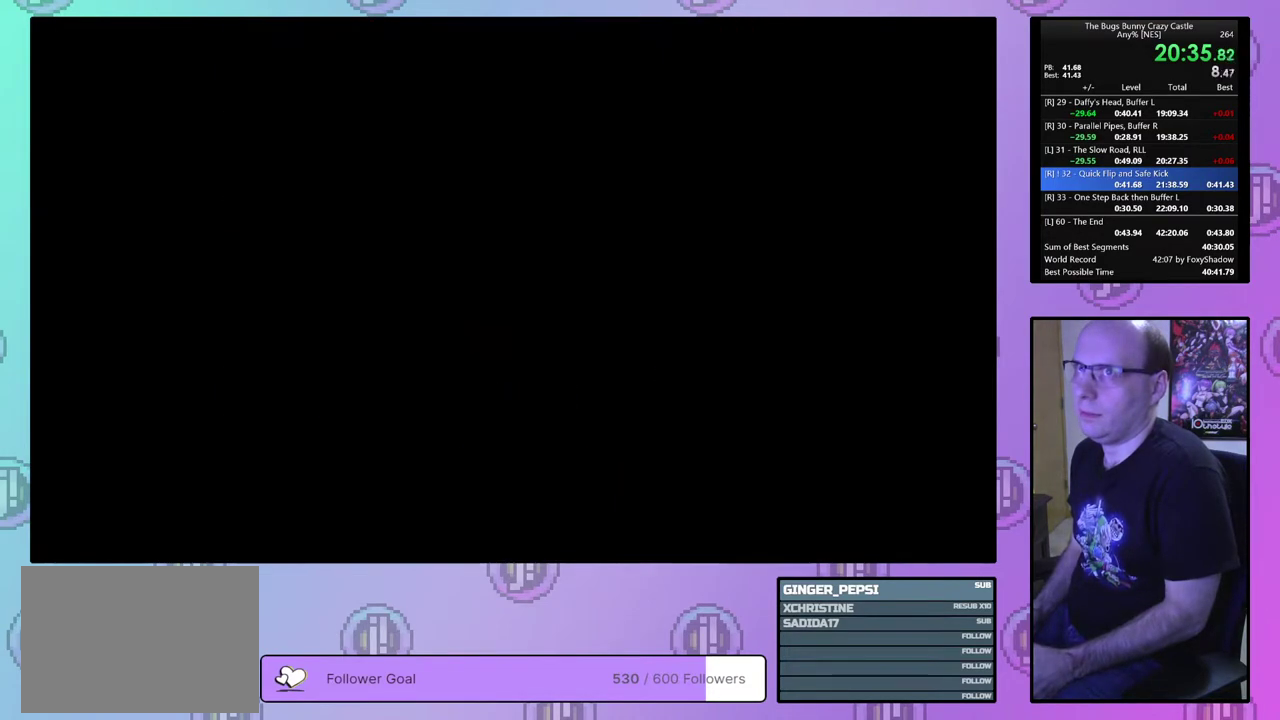
{"dt_ms": 500, "buttons": [], "events": []}
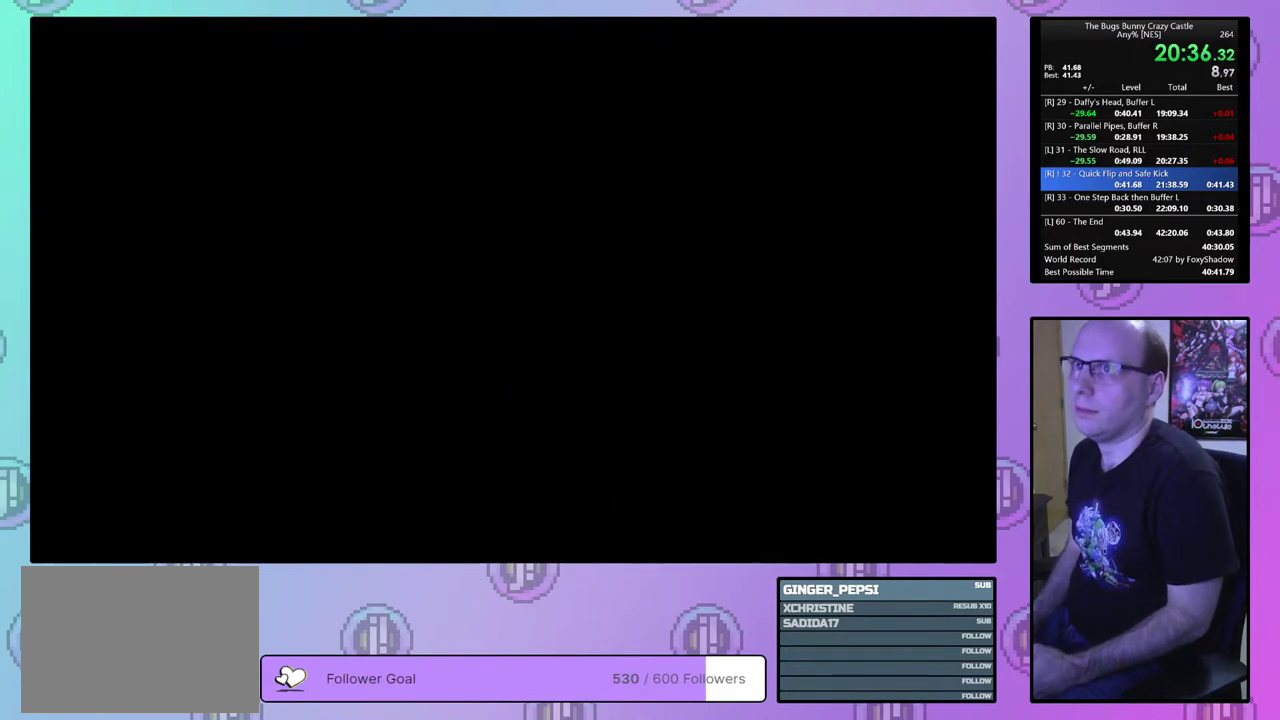
{"dt_ms": 500, "buttons": [], "events": [[67, "DPAD_RIGHT", "down"], [400, "DPAD_RIGHT", "up"]]}
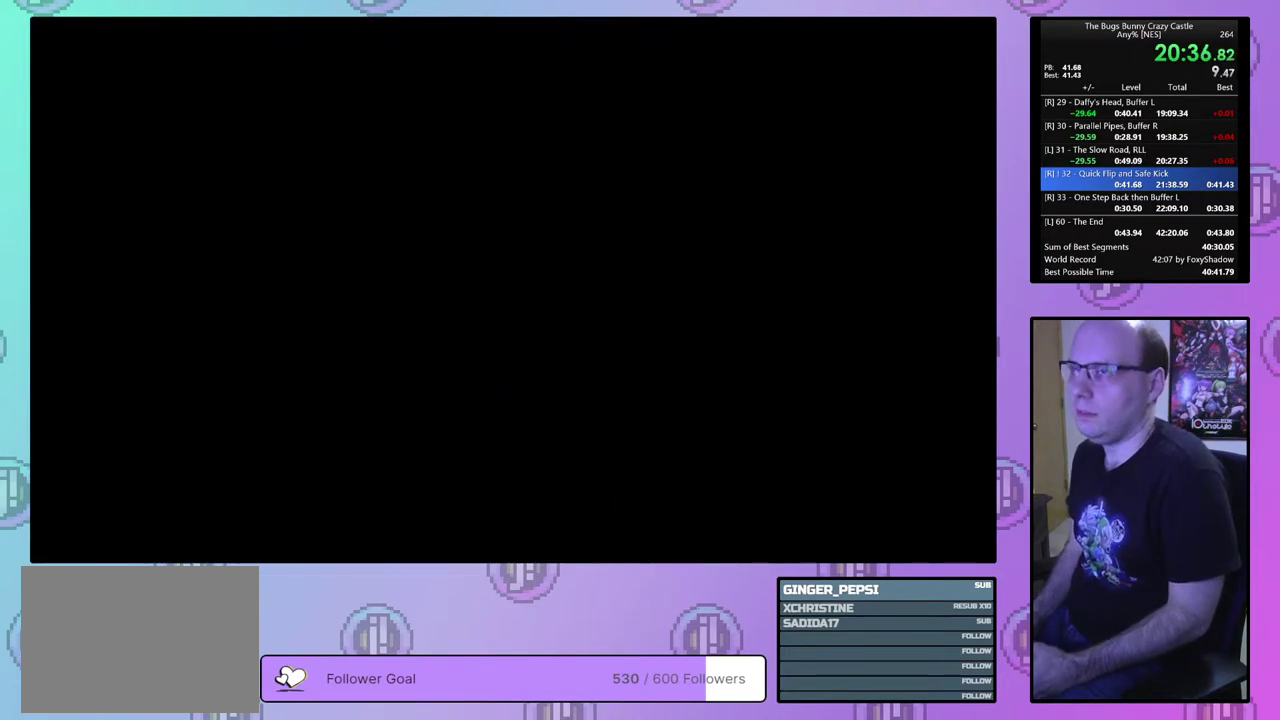
{"dt_ms": 500, "buttons": ["DPAD_RIGHT"], "events": [[50, "DPAD_RIGHT", "down"]]}
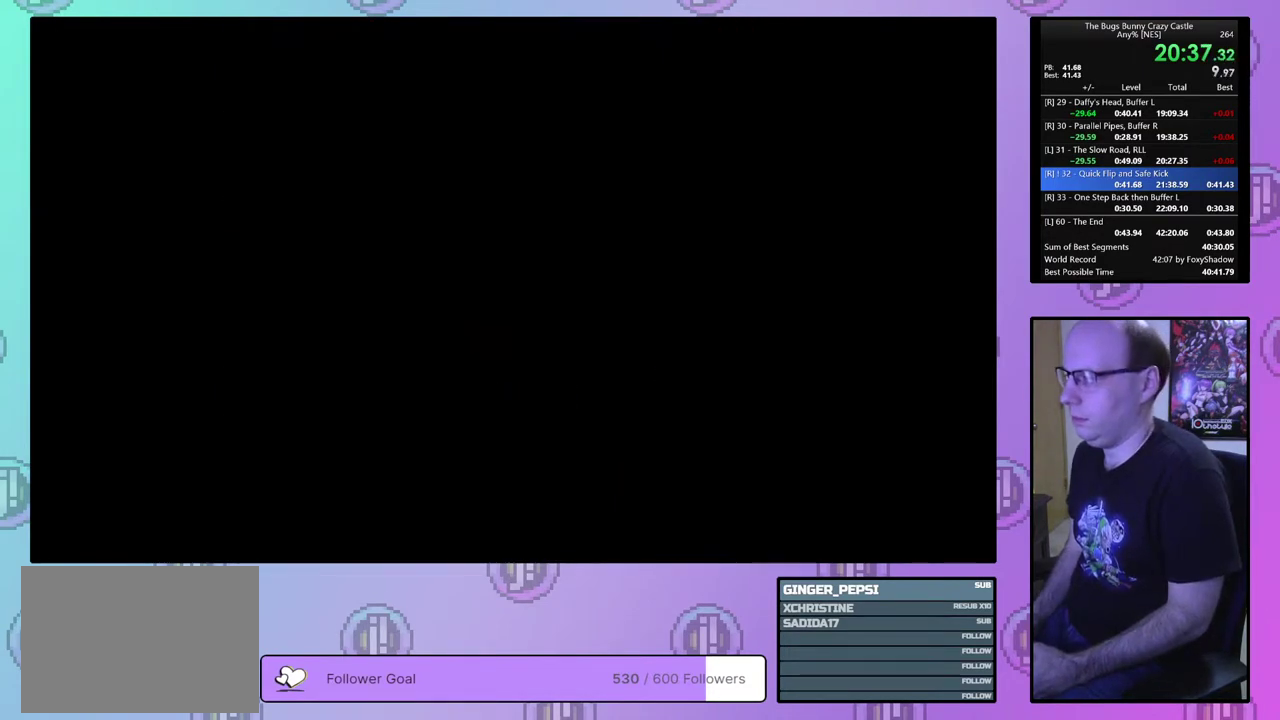
{"dt_ms": 500, "buttons": ["DPAD_RIGHT"], "events": []}
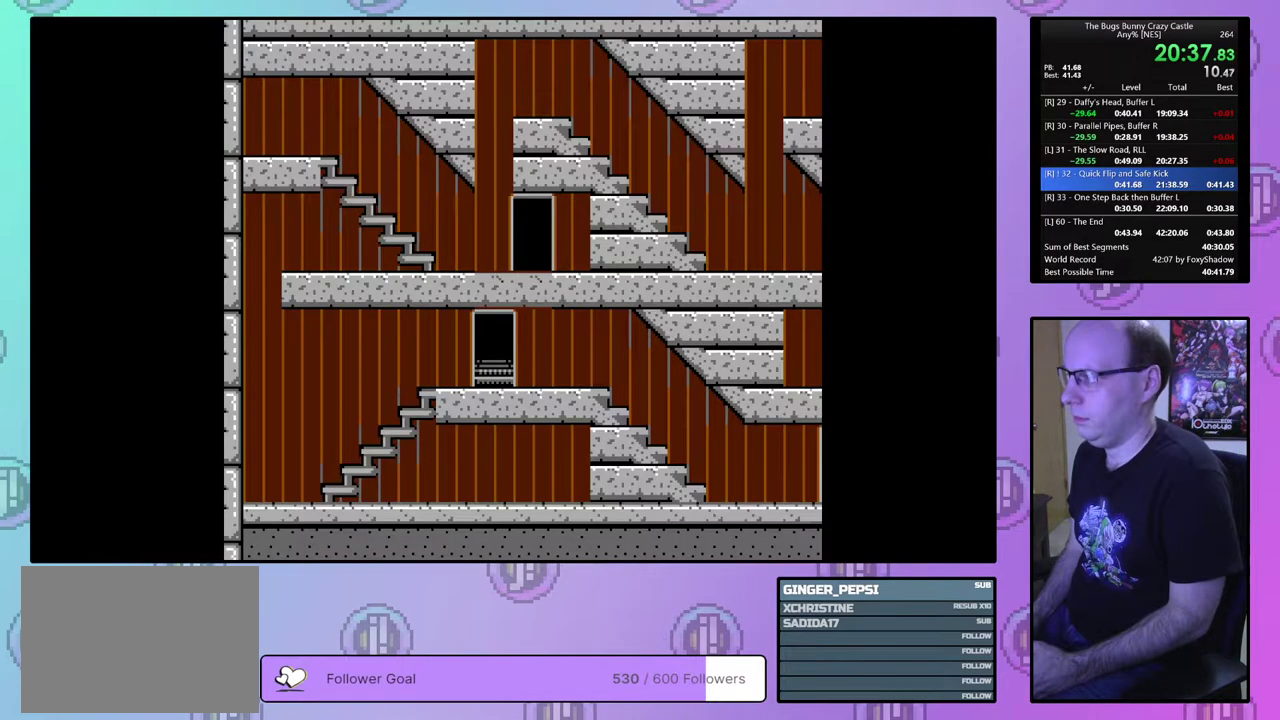
{"dt_ms": 500, "buttons": ["DPAD_RIGHT"], "events": []}
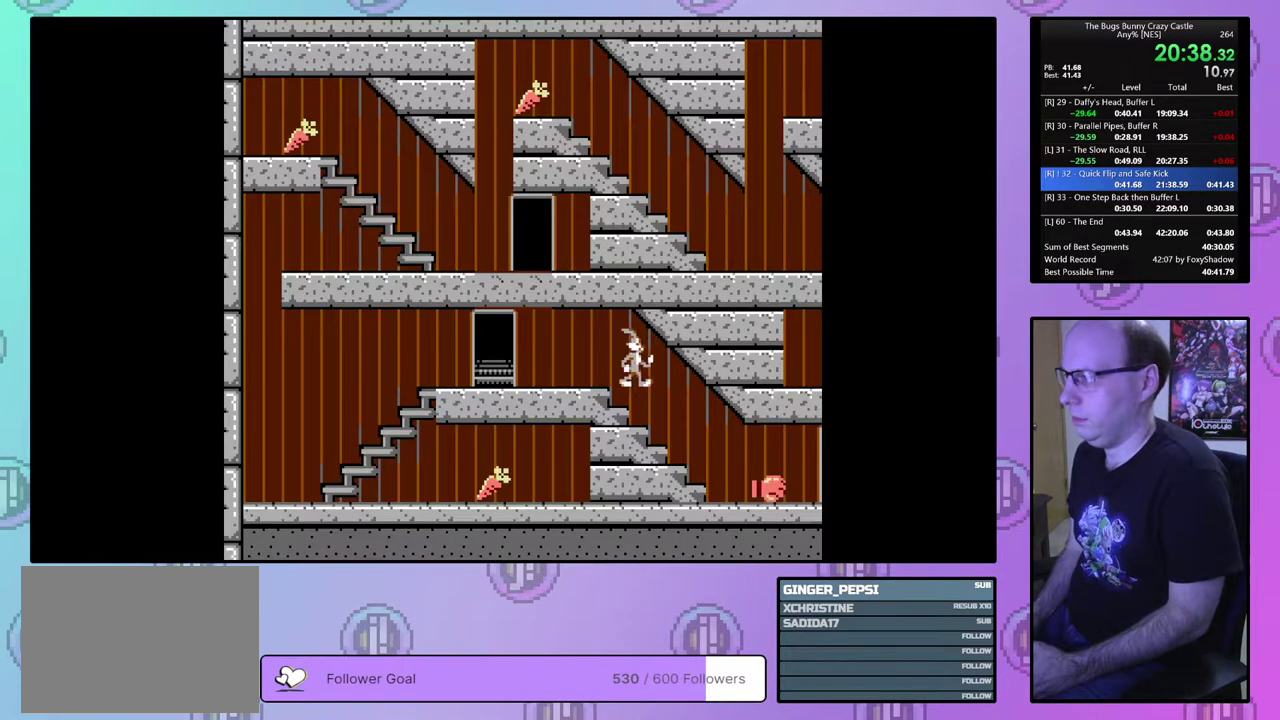
{"dt_ms": 500, "buttons": ["DPAD_RIGHT"], "events": []}
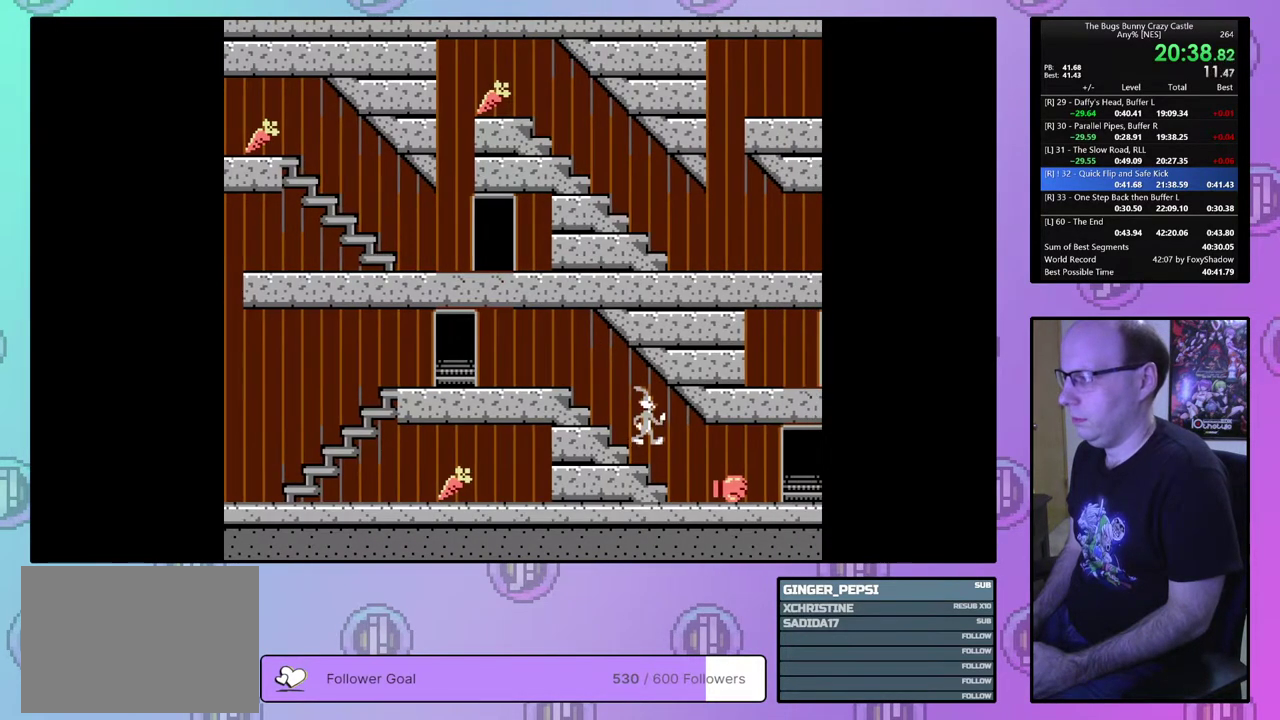
{"dt_ms": 500, "buttons": ["DPAD_RIGHT"], "events": []}
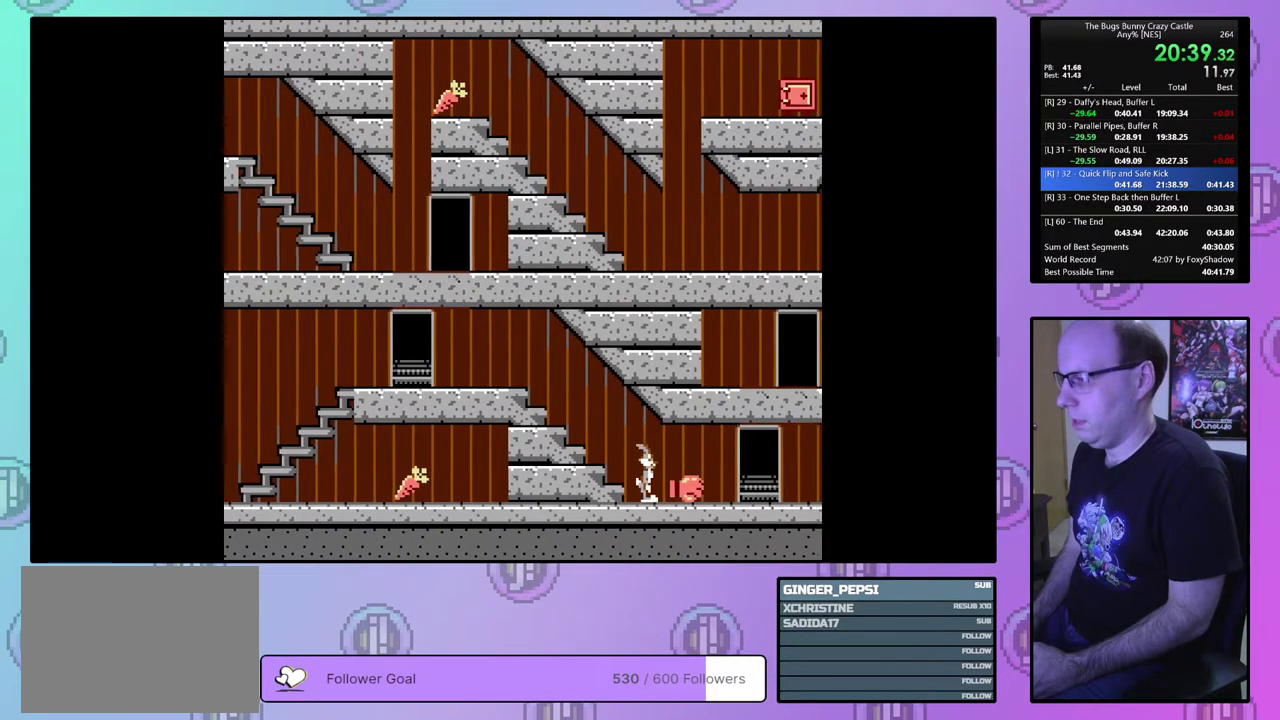
{"dt_ms": 700, "buttons": ["DPAD_UP", "DPAD_RIGHT"], "events": [[617, "DPAD_UP", "down"]]}
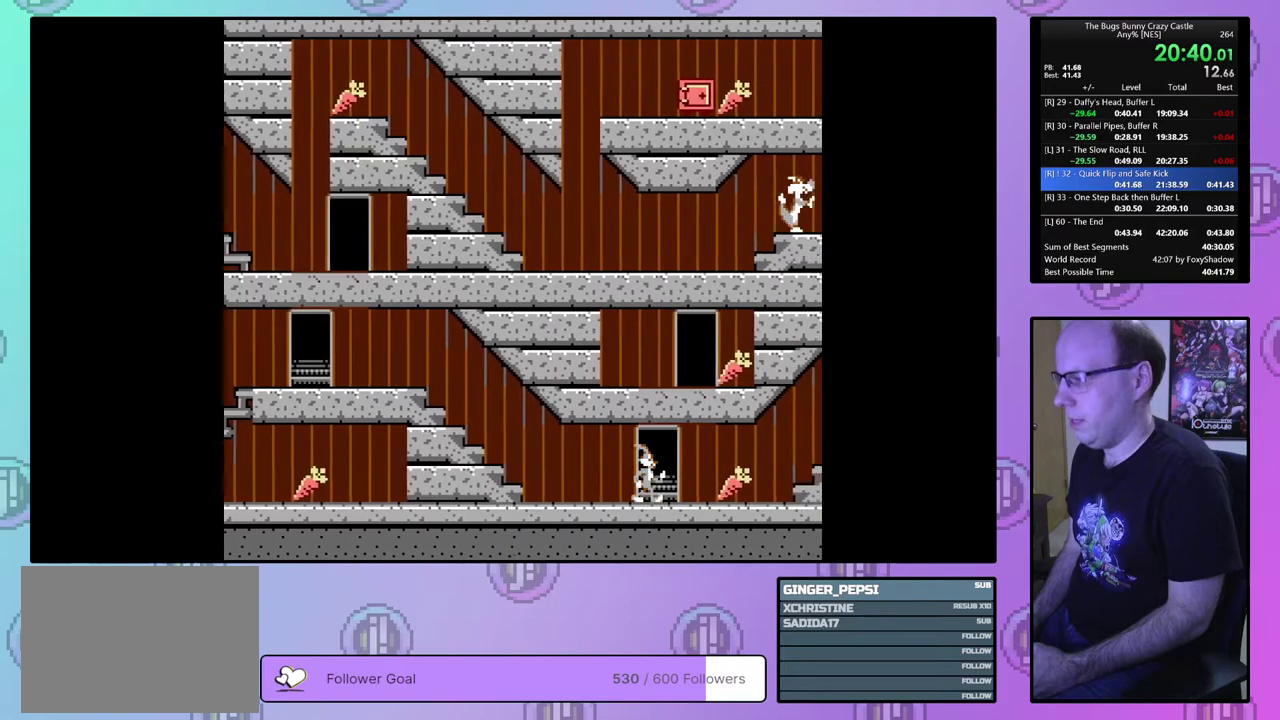
{"dt_ms": 300, "buttons": ["DPAD_RIGHT"], "events": [[250, "DPAD_UP", "up"]]}
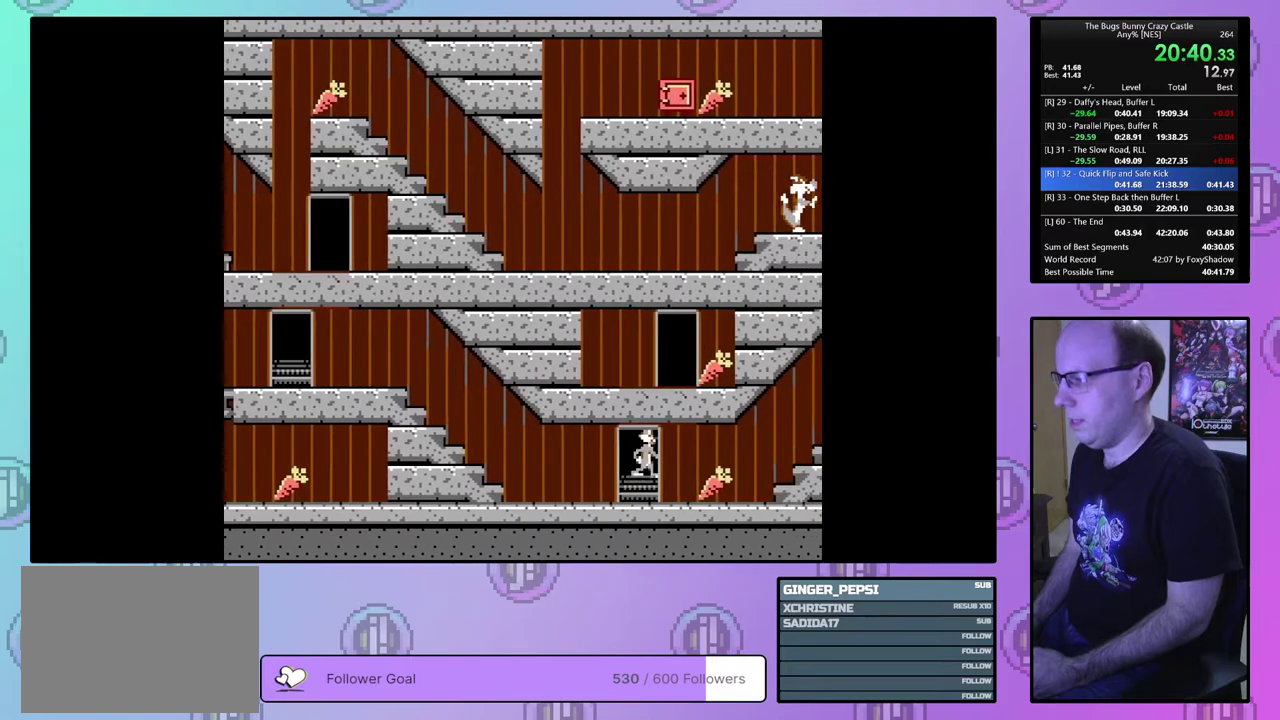
{"dt_ms": 500, "buttons": ["DPAD_RIGHT"], "events": []}
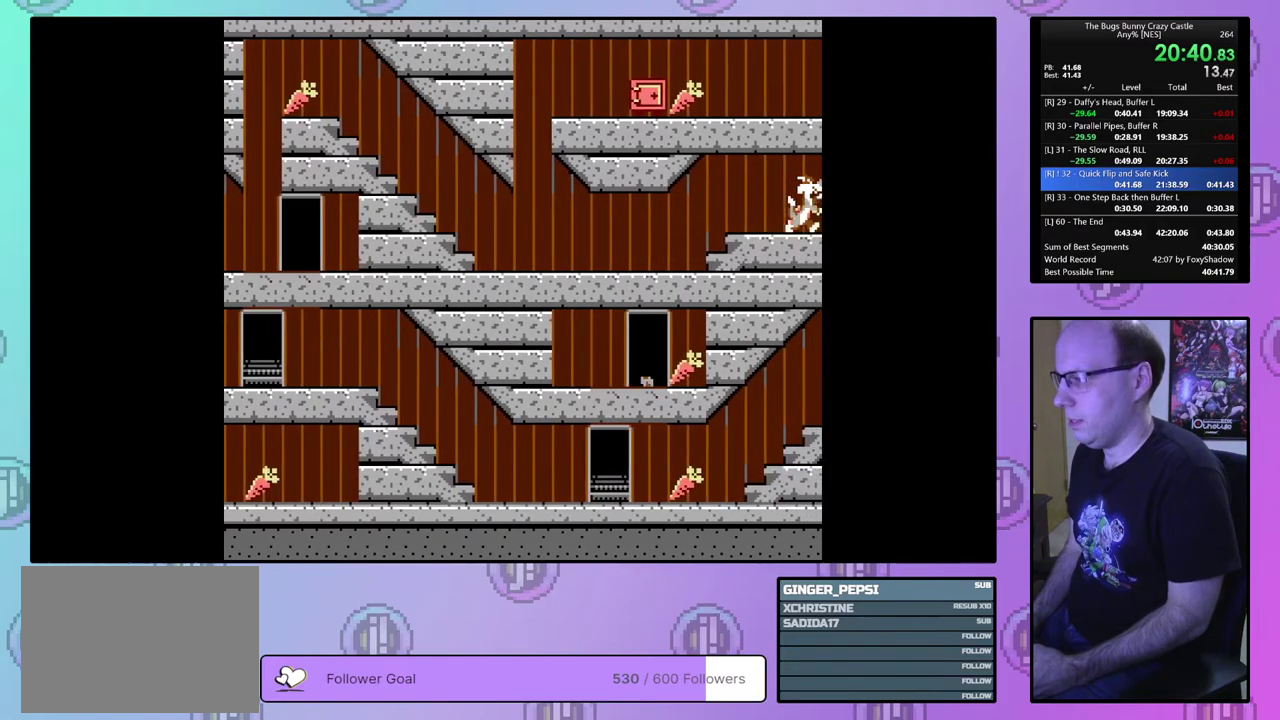
{"dt_ms": 500, "buttons": ["DPAD_RIGHT"], "events": []}
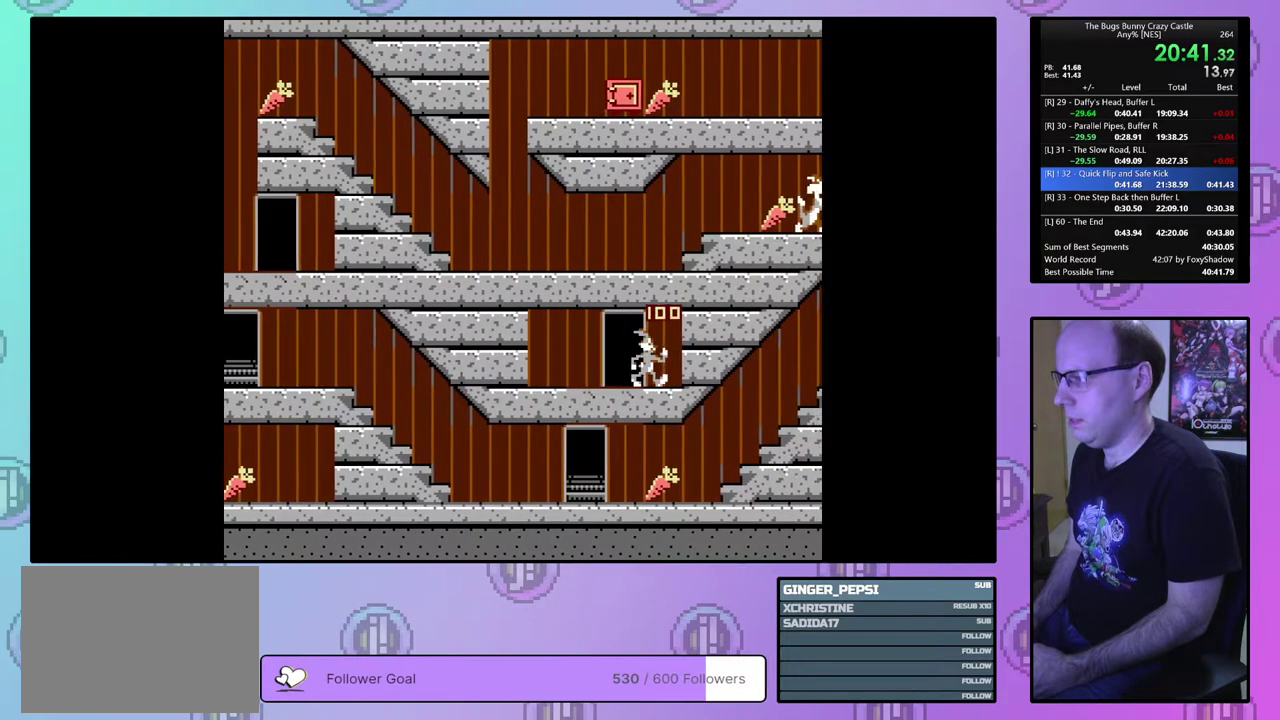
{"dt_ms": 300, "buttons": ["DPAD_DOWN", "DPAD_LEFT"], "events": [[17, "DPAD_UP", "down"], [50, "DPAD_RIGHT", "up"], [83, "DPAD_LEFT", "down"], [100, "DPAD_UP", "up"], [217, "DPAD_DOWN", "down"]]}
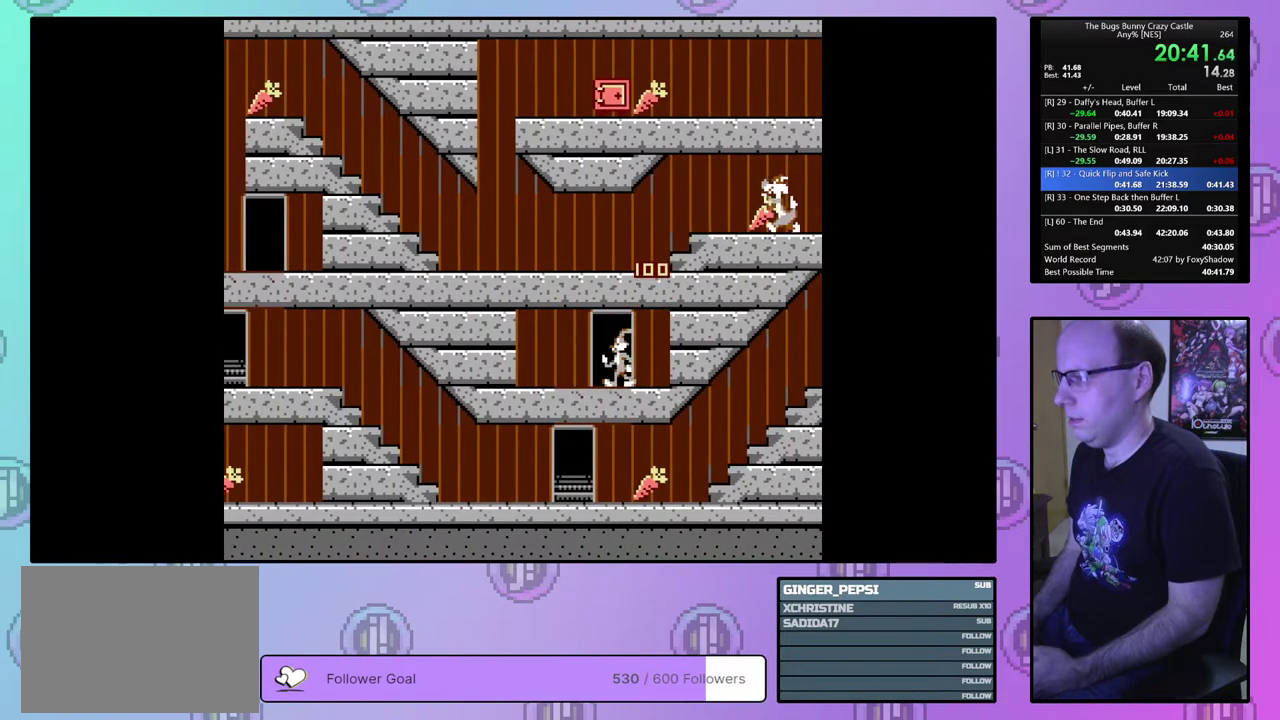
{"dt_ms": 100, "buttons": ["DPAD_LEFT"], "events": [[100, "DPAD_DOWN", "up"]]}
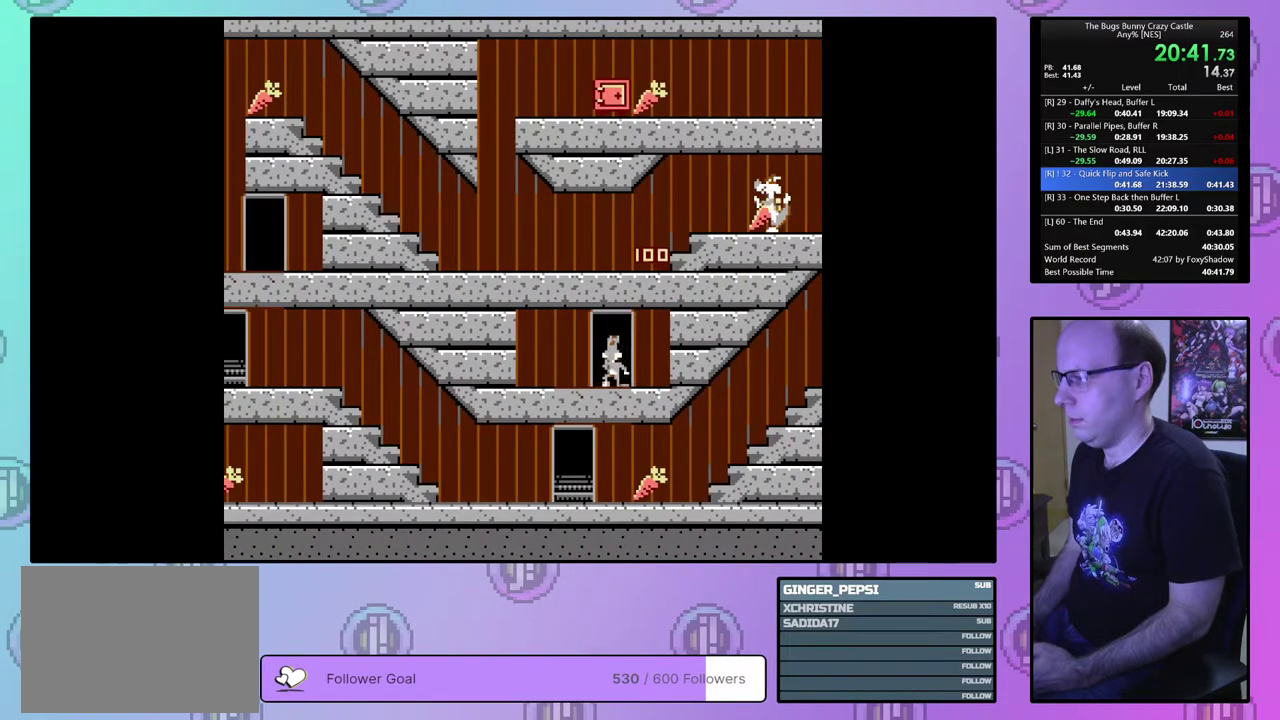
{"dt_ms": 600, "buttons": ["DPAD_LEFT"], "events": []}
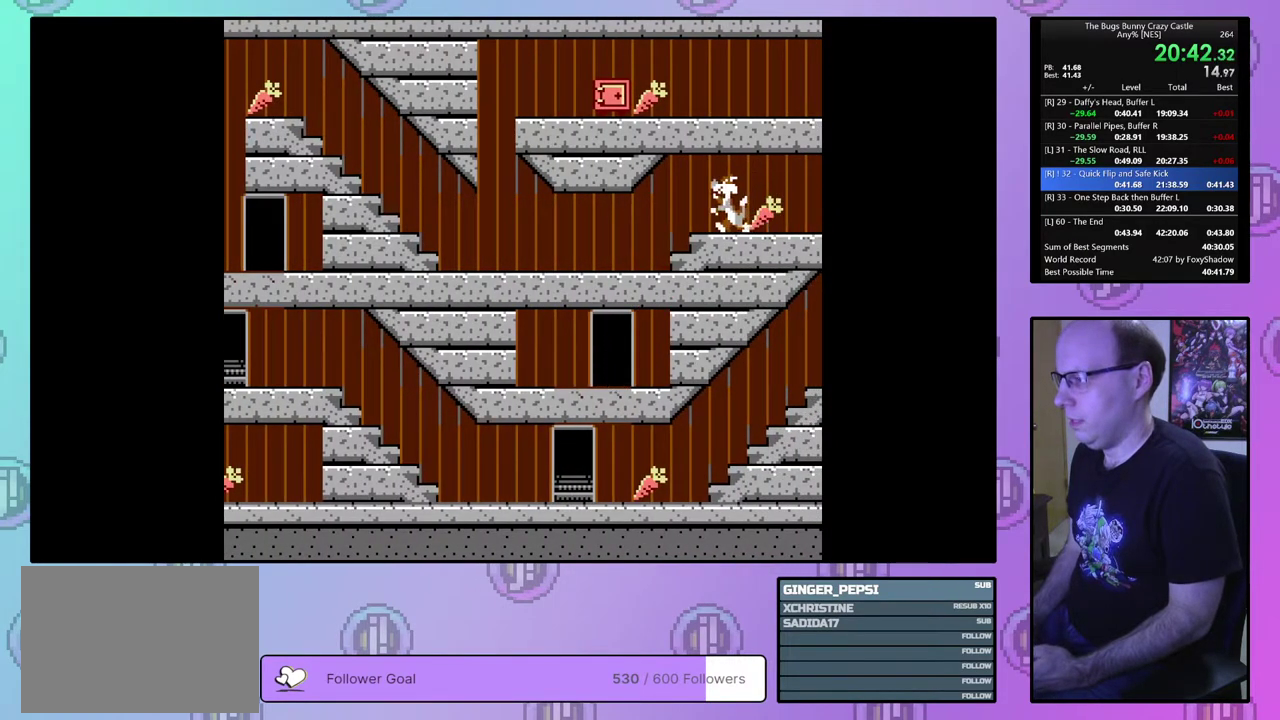
{"dt_ms": 400, "buttons": ["DPAD_RIGHT"], "events": [[283, "DPAD_LEFT", "up"], [317, "DPAD_RIGHT", "down"]]}
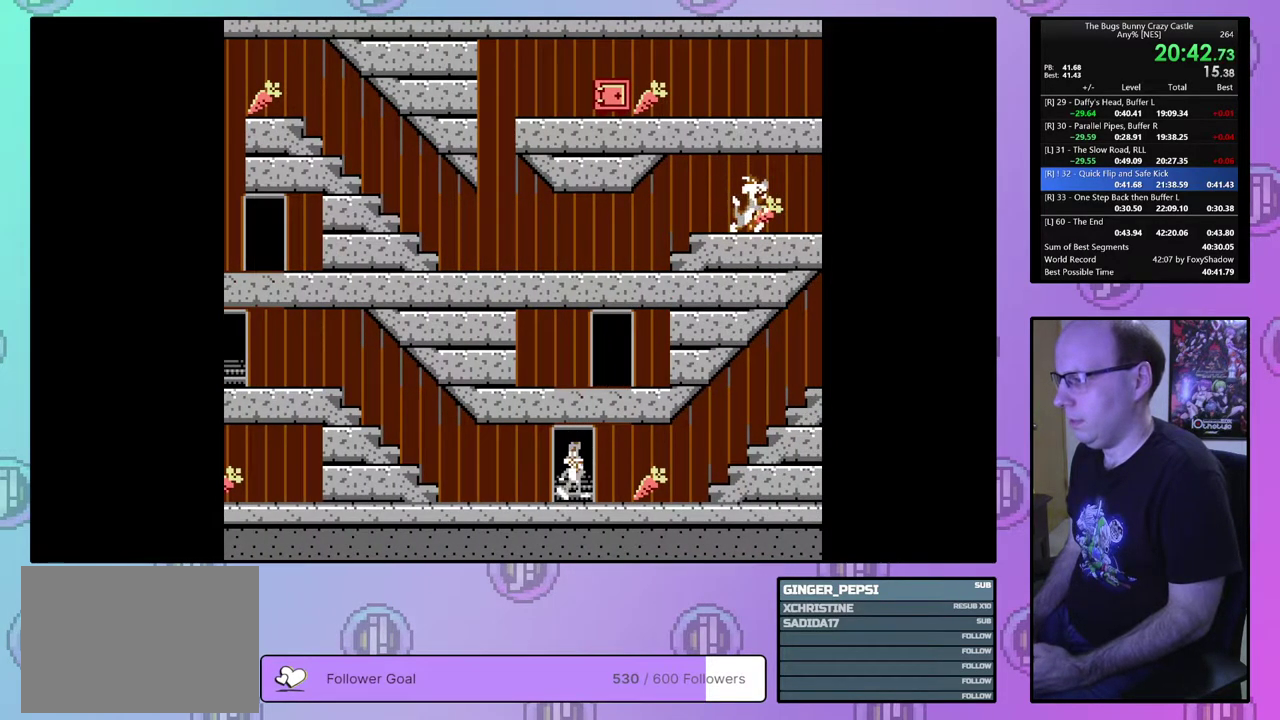
{"dt_ms": 600, "buttons": ["DPAD_RIGHT"], "events": []}
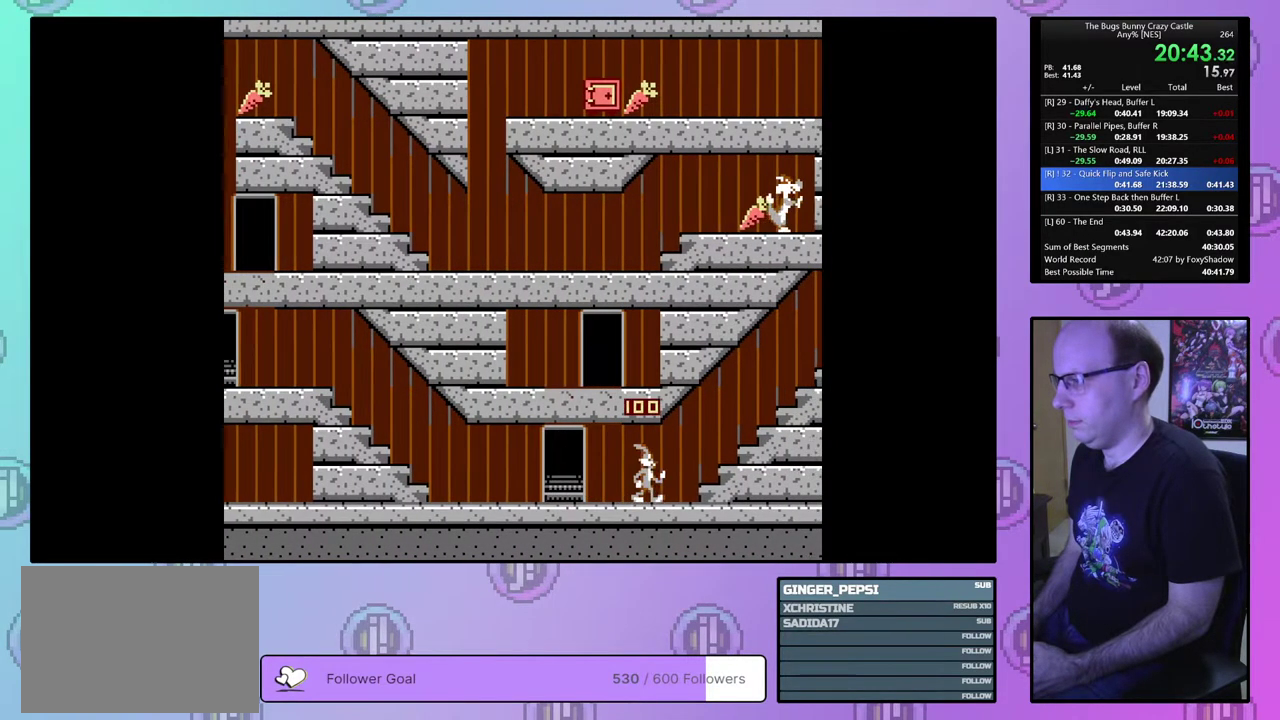
{"dt_ms": 500, "buttons": ["DPAD_RIGHT"], "events": []}
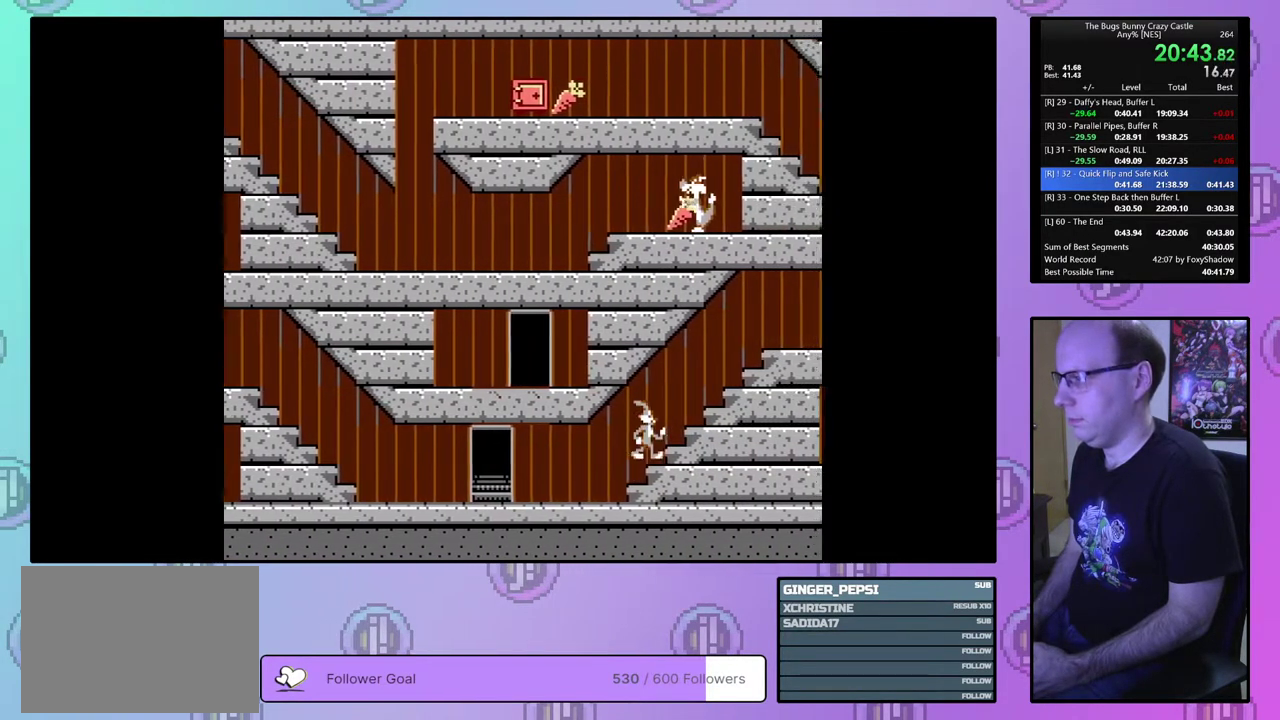
{"dt_ms": 500, "buttons": ["DPAD_RIGHT"], "events": []}
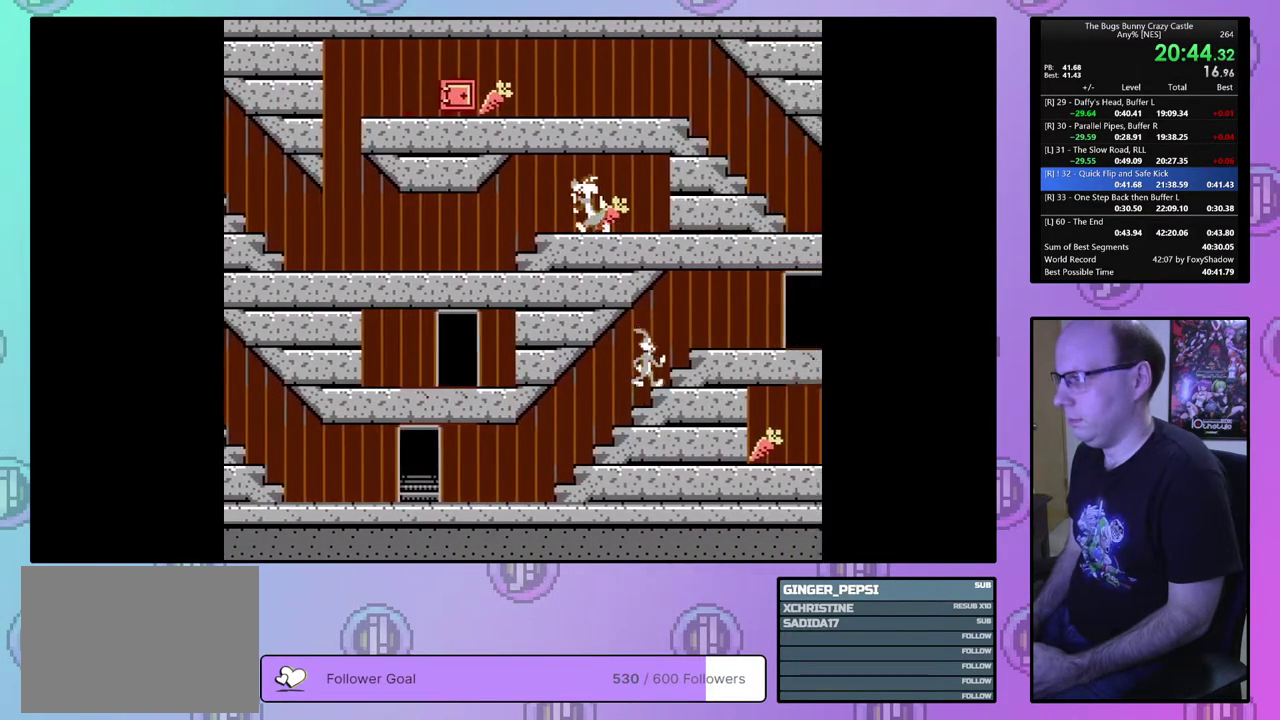
{"dt_ms": 500, "buttons": ["DPAD_RIGHT"], "events": []}
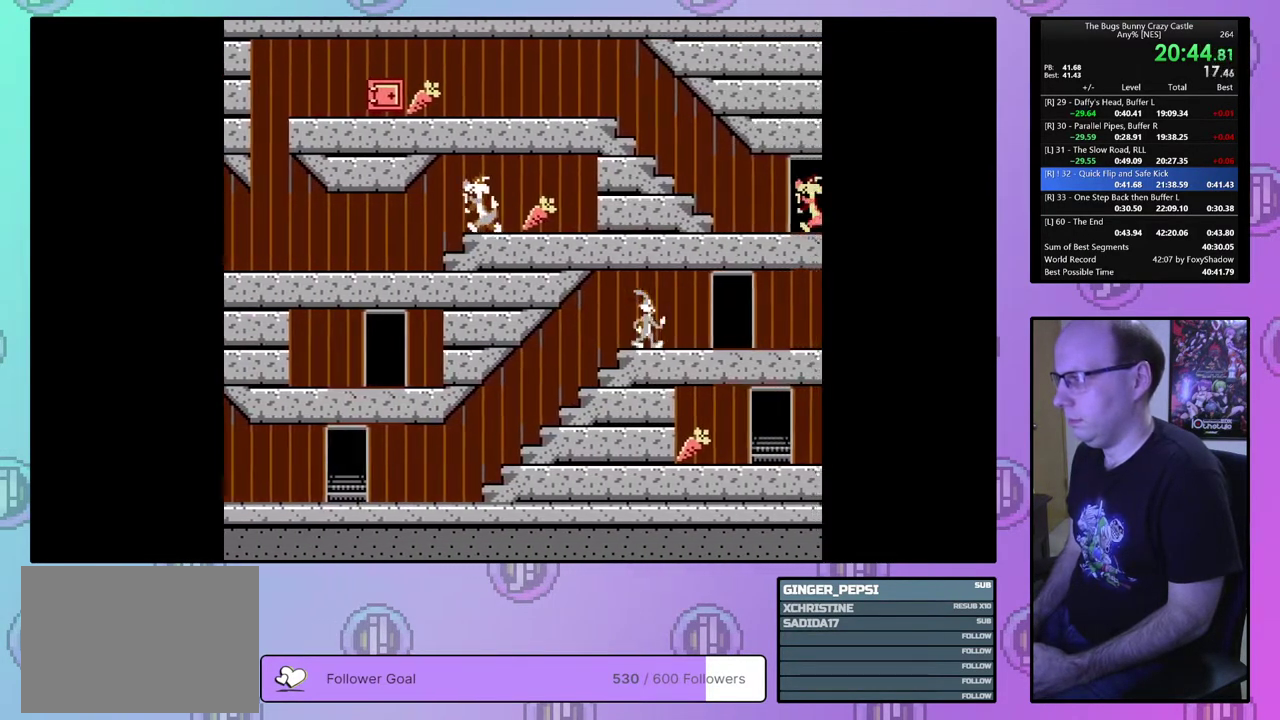
{"dt_ms": 500, "buttons": ["DPAD_DOWN", "DPAD_RIGHT"], "events": [[417, "DPAD_DOWN", "down"]]}
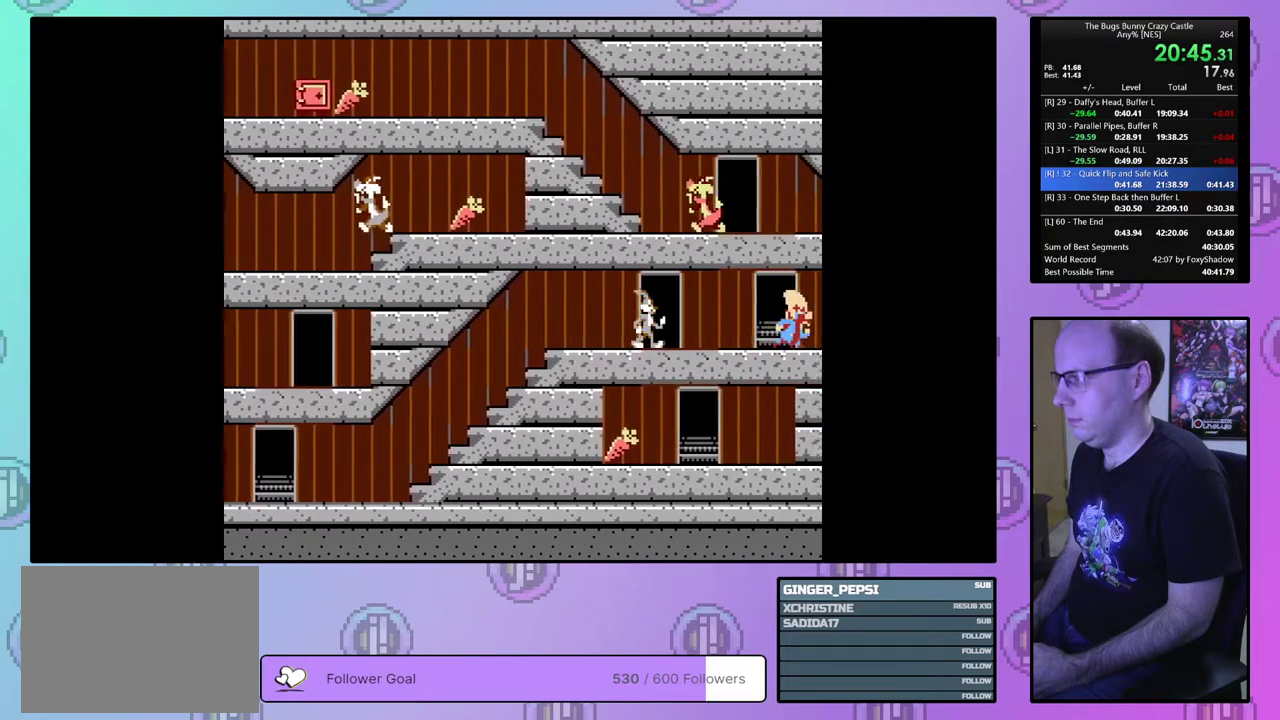
{"dt_ms": 200, "buttons": ["DPAD_LEFT"], "events": [[67, "DPAD_RIGHT", "up"], [83, "DPAD_LEFT", "down"], [117, "DPAD_DOWN", "up"]]}